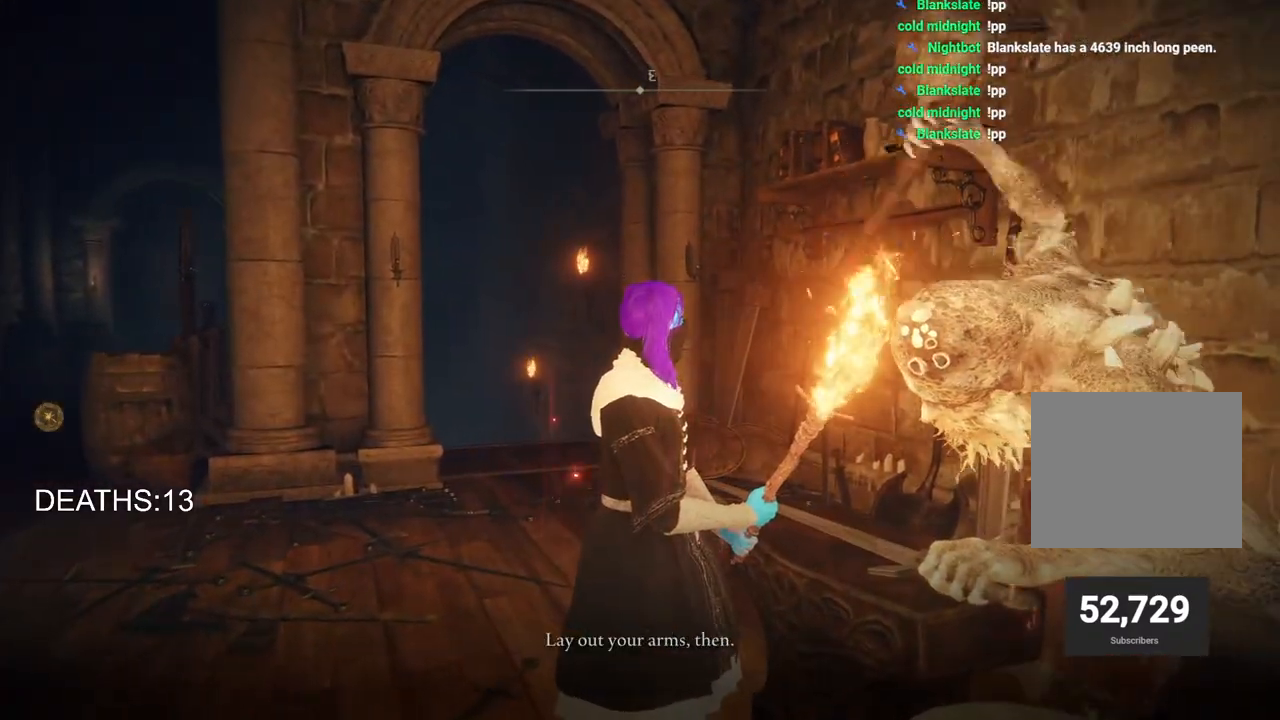
Gameplay with a controller (PlayStation layout); each line is a JSON object with the inputs held at the frame after it. "events" lists button and stick changes between this image and that frame as [ms after this image, input, new state], when the widget could be followed in between.
{"buttons": [], "left_stick": "center", "right_stick": "center", "events": []}
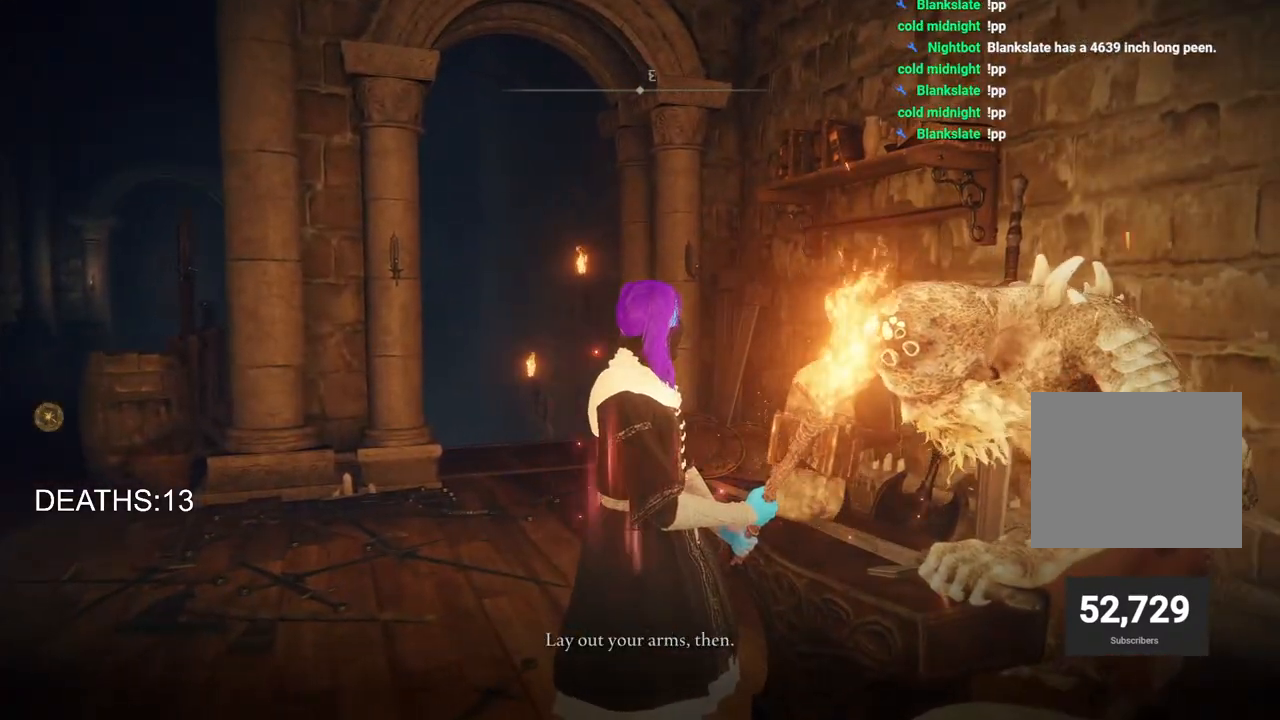
{"buttons": [], "left_stick": "center", "right_stick": "center", "events": []}
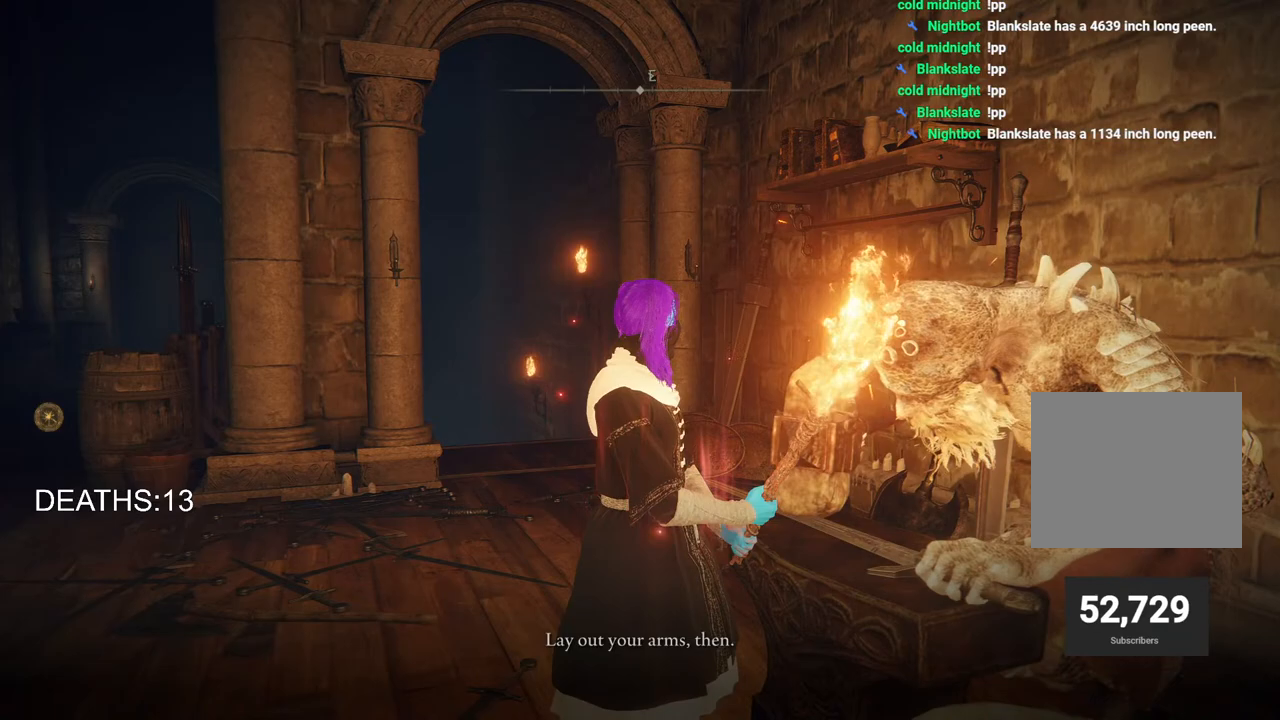
{"buttons": [], "left_stick": "center", "right_stick": "center", "events": []}
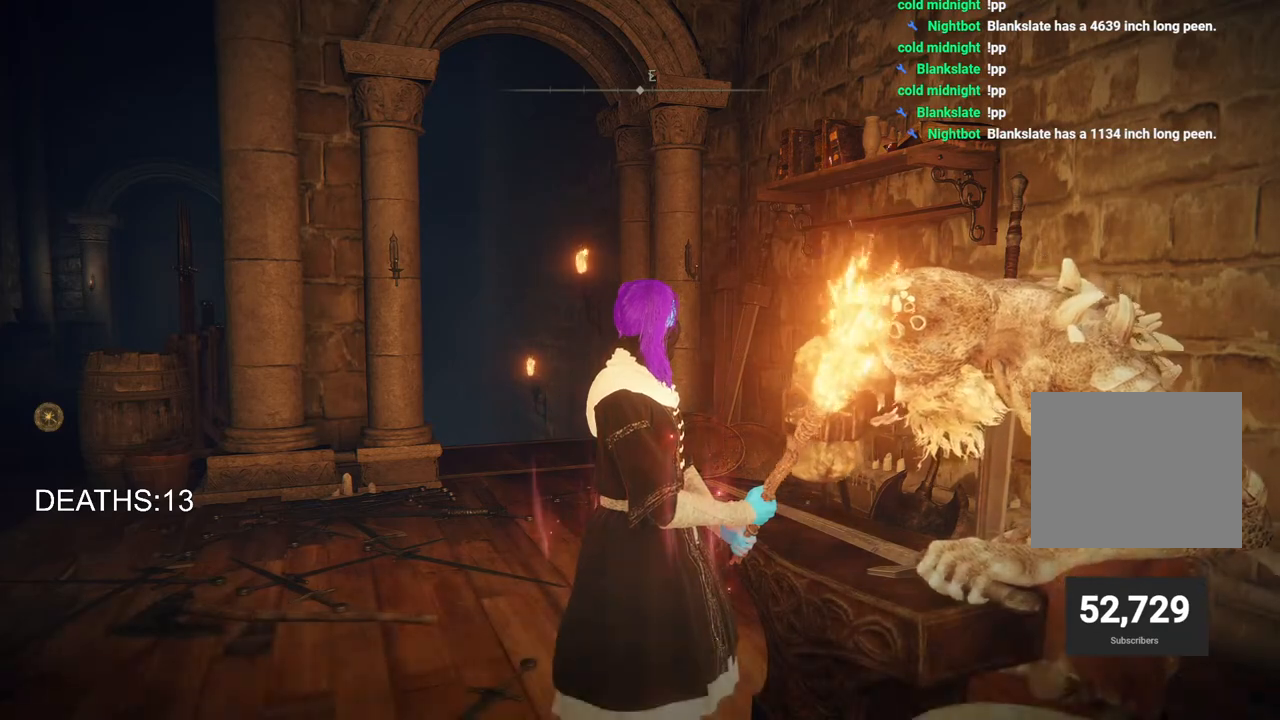
{"buttons": [], "left_stick": "center", "right_stick": "center", "events": []}
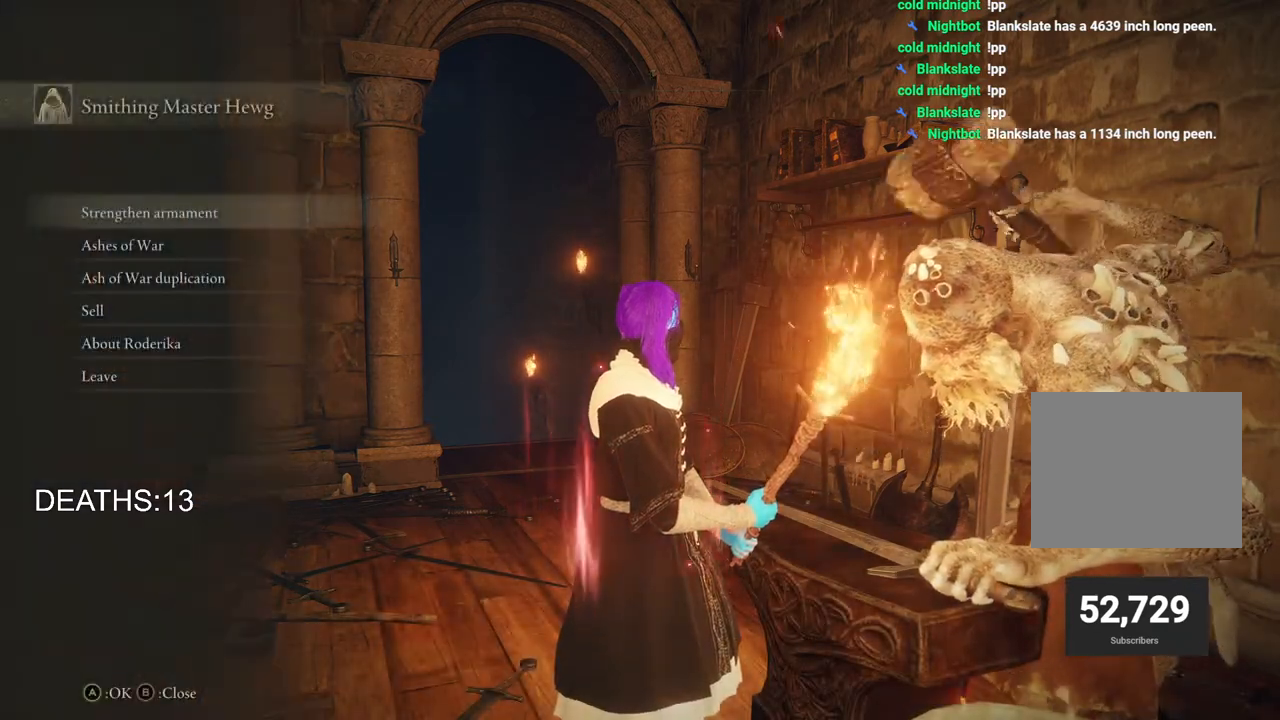
{"buttons": ["CROSS"], "left_stick": "center", "right_stick": "center", "events": [[450, "CROSS", "down"]]}
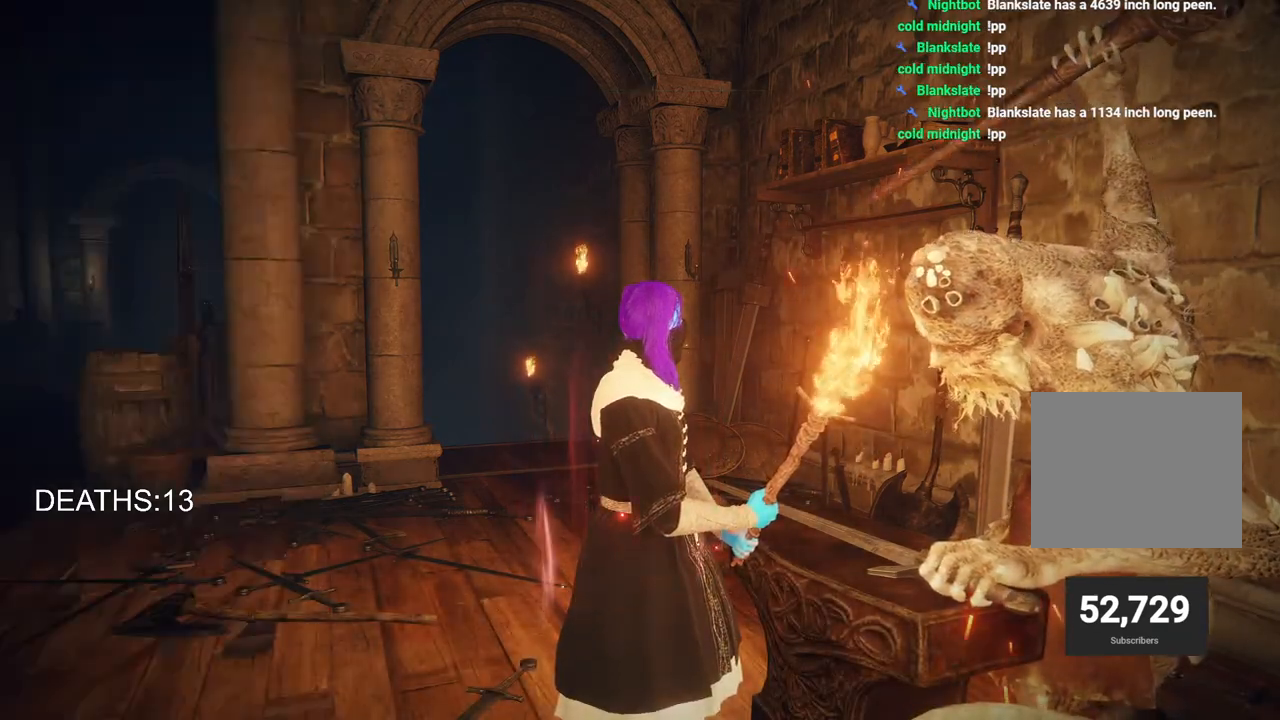
{"buttons": [], "left_stick": "center", "right_stick": "center", "events": [[100, "CROSS", "up"]]}
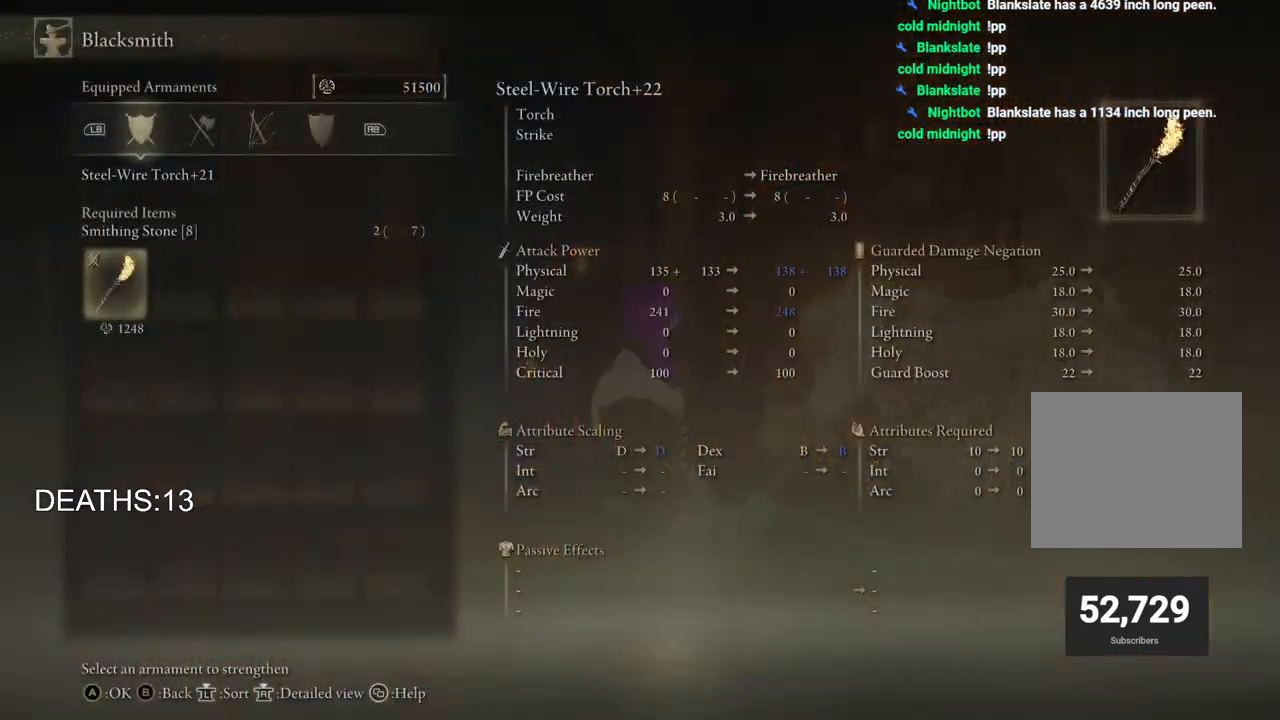
{"buttons": ["CROSS"], "left_stick": "center", "right_stick": "center", "events": [[467, "CROSS", "down"]]}
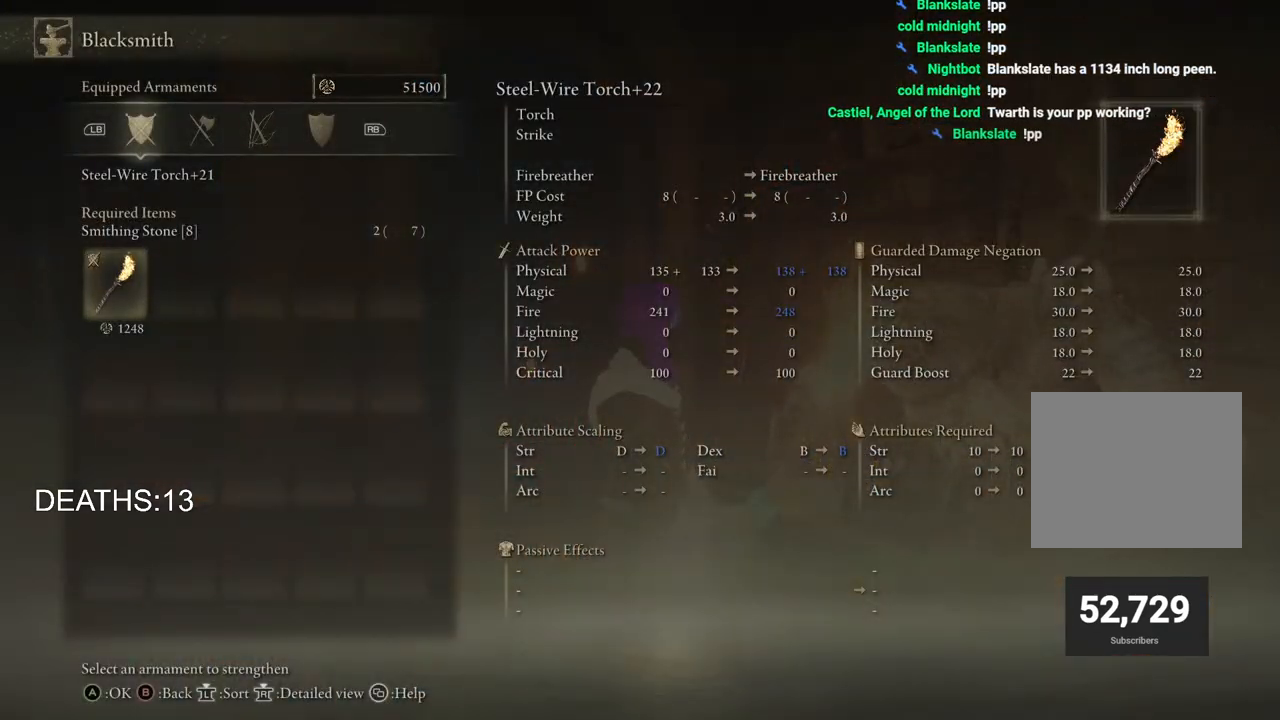
{"buttons": [], "left_stick": "center", "right_stick": "center", "events": [[100, "CROSS", "up"], [250, "CROSS", "down"], [367, "CROSS", "up"]]}
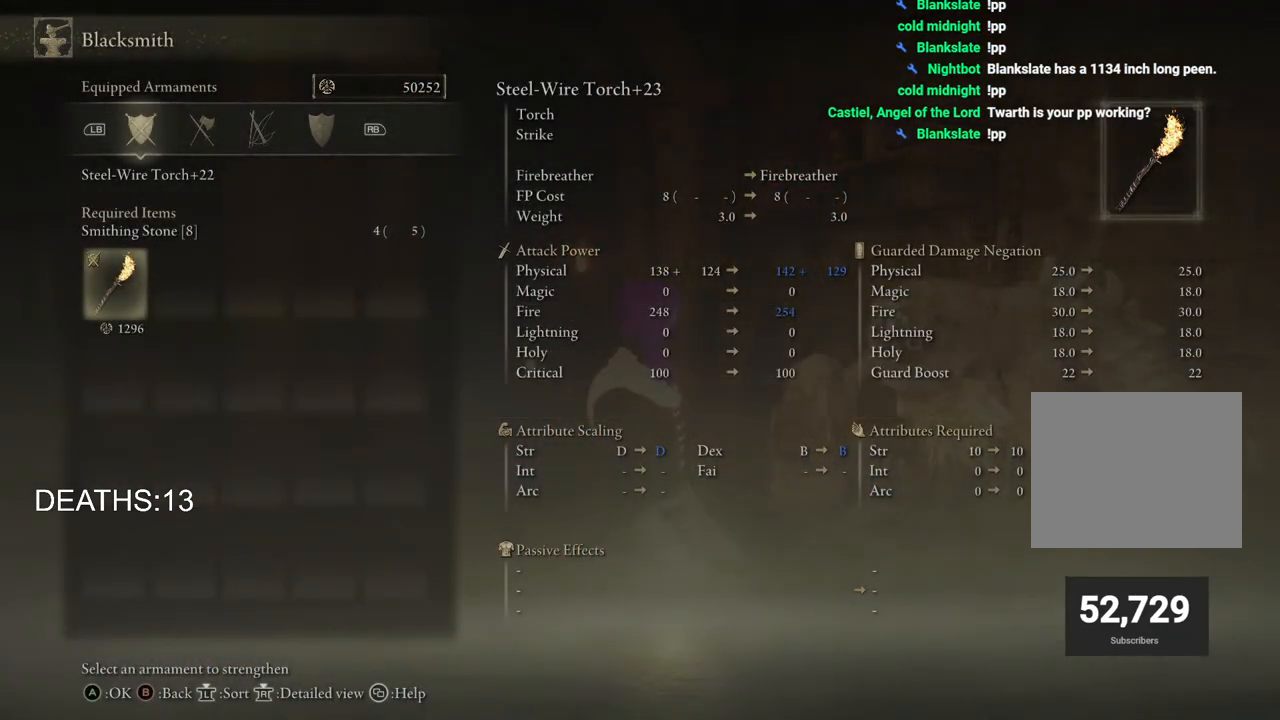
{"buttons": [], "left_stick": "center", "right_stick": "center", "events": [[383, "CROSS", "down"], [500, "CROSS", "up"]]}
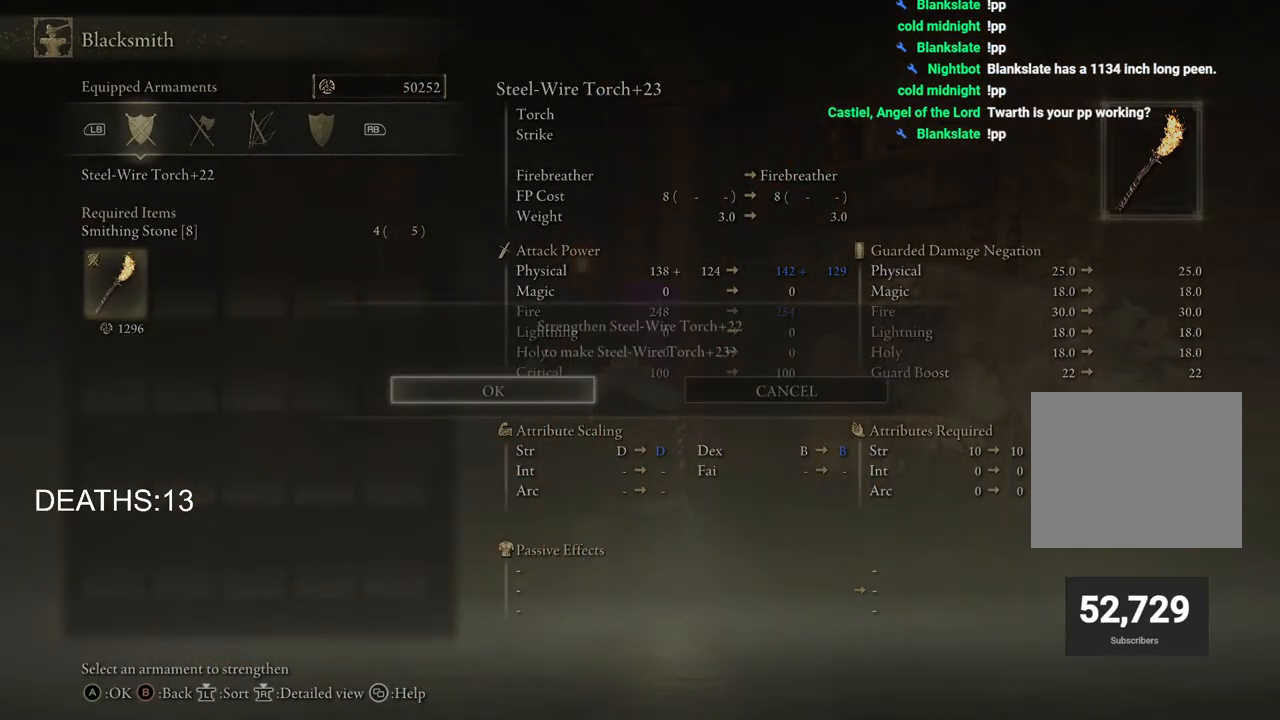
{"buttons": [], "left_stick": "center", "right_stick": "center", "events": [[67, "CROSS", "down"], [183, "CROSS", "up"]]}
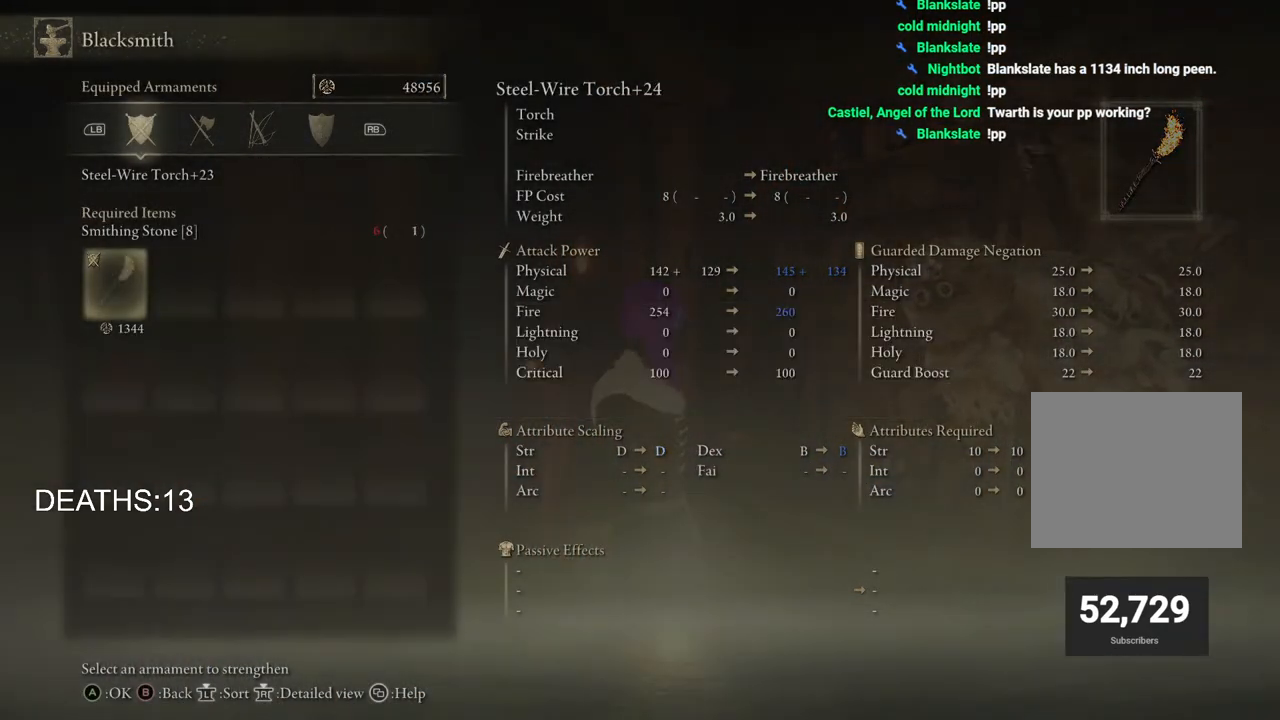
{"buttons": [], "left_stick": "center", "right_stick": "center", "events": []}
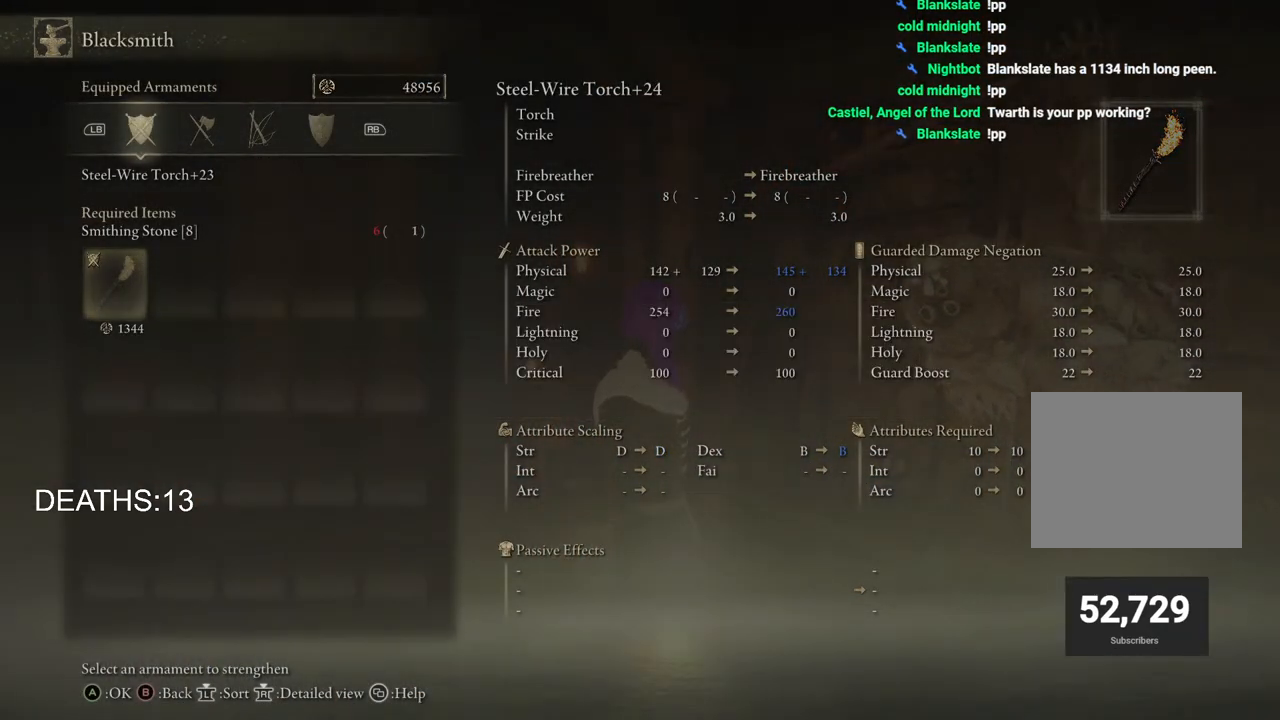
{"buttons": [], "left_stick": "center", "right_stick": "center", "events": []}
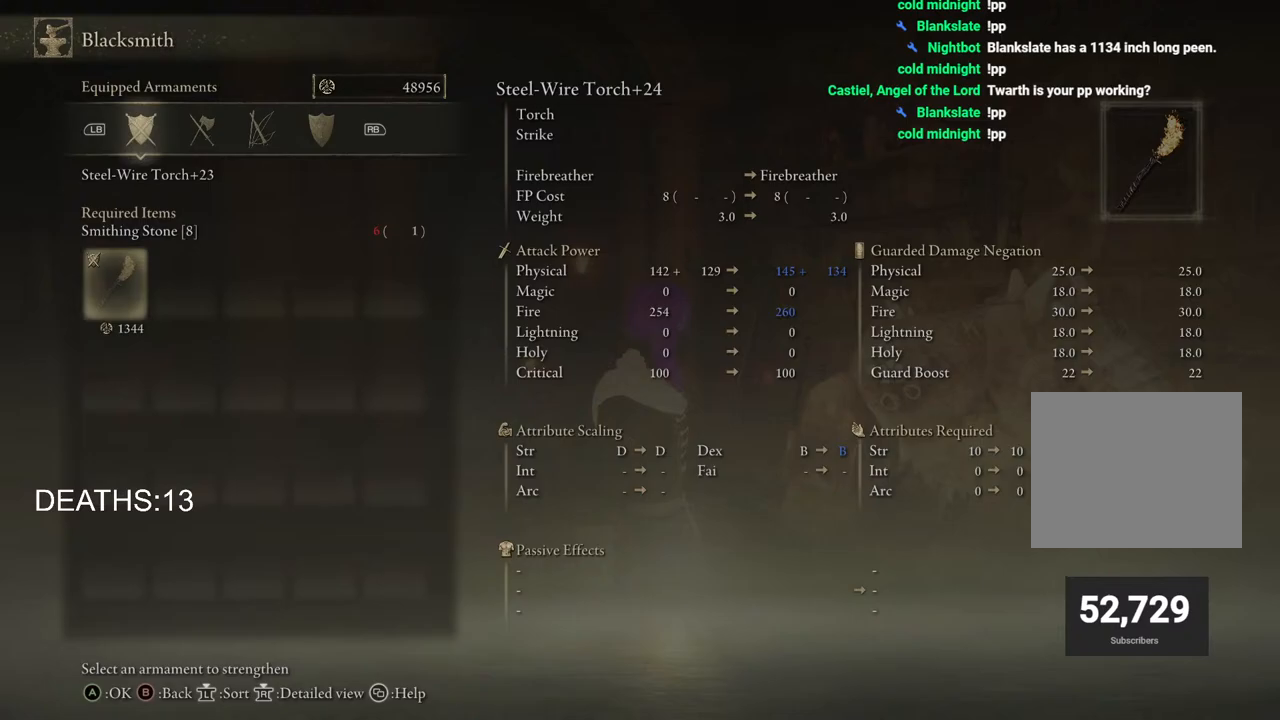
{"buttons": [], "left_stick": "center", "right_stick": "center", "events": []}
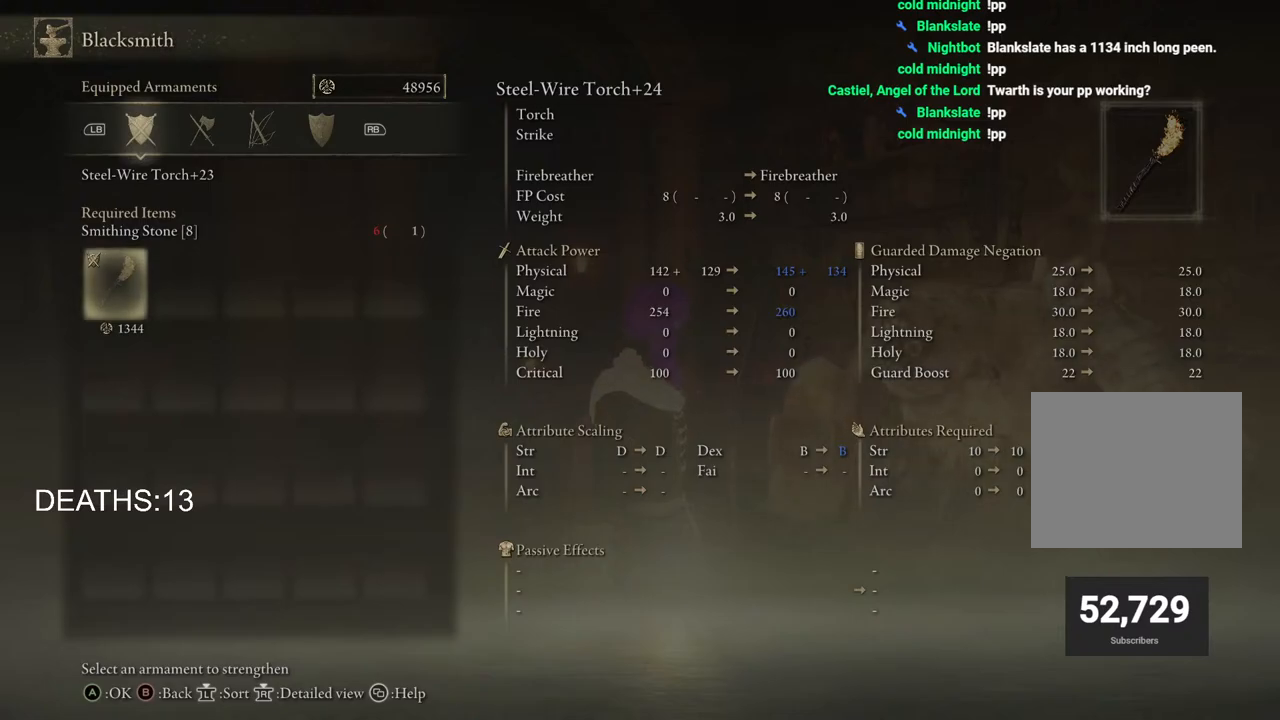
{"buttons": [], "left_stick": "center", "right_stick": "center", "events": []}
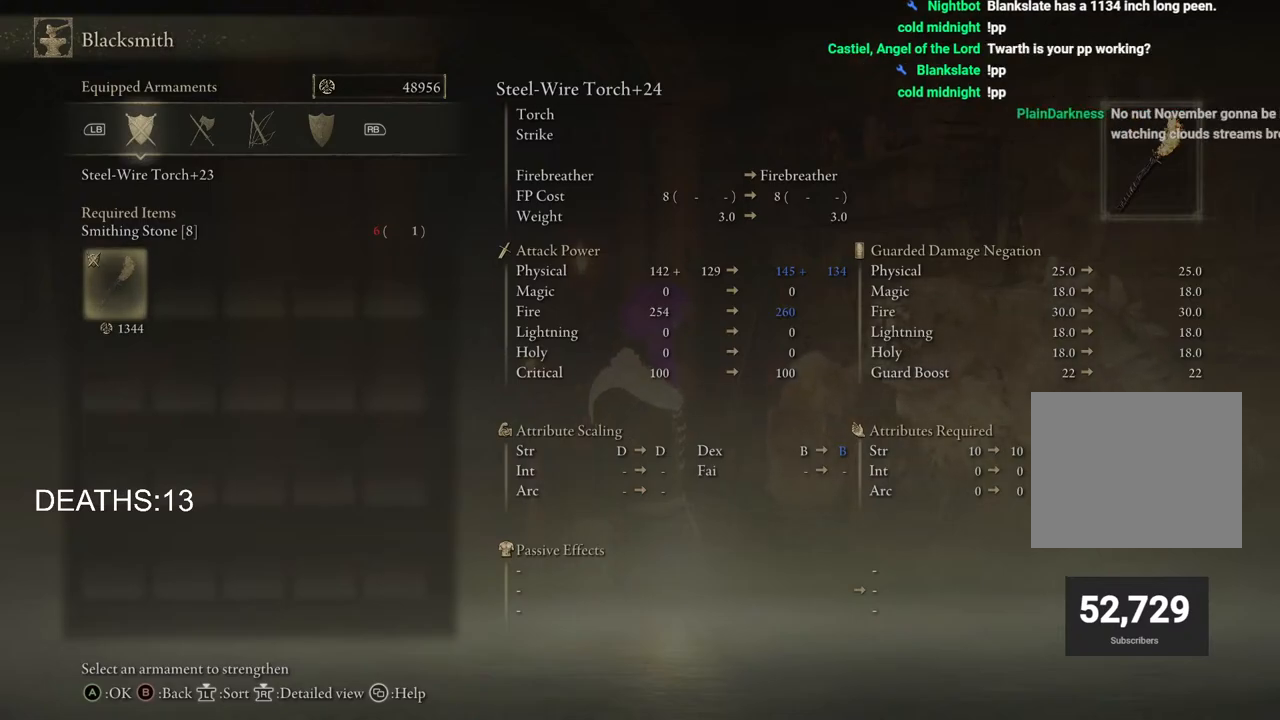
{"buttons": [], "left_stick": "center", "right_stick": "center", "events": []}
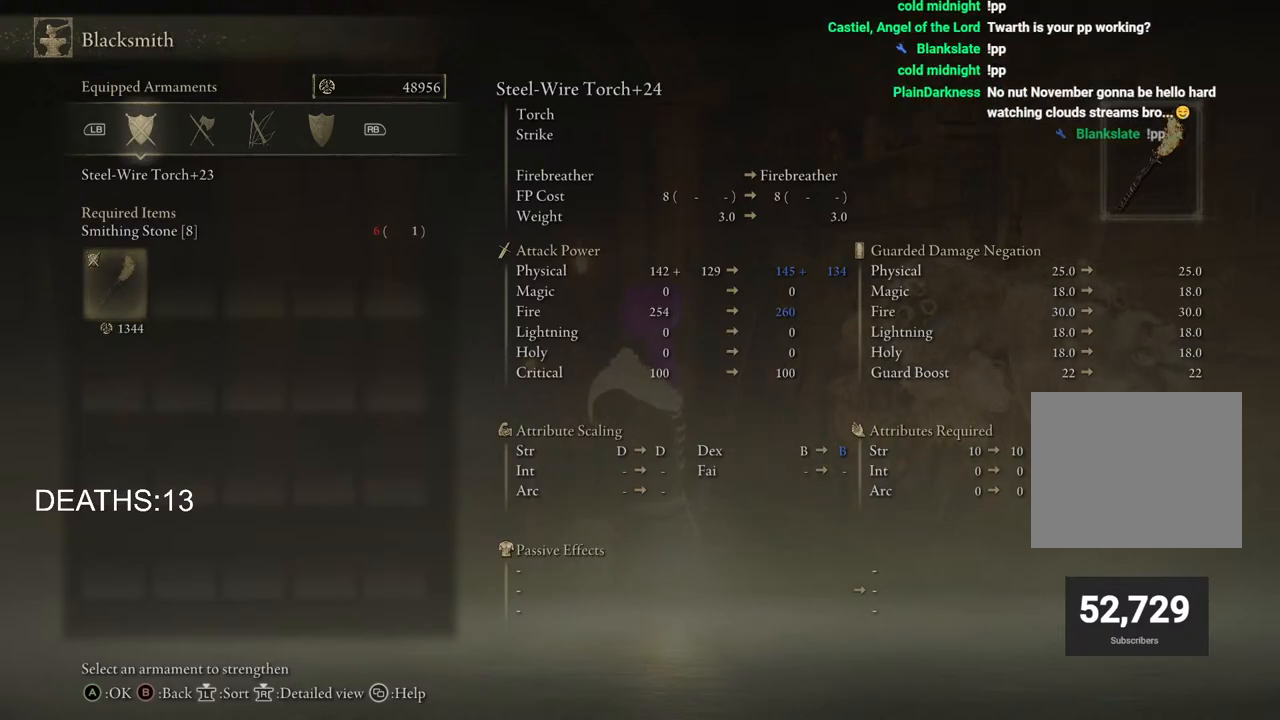
{"buttons": ["CIRCLE"], "left_stick": "center", "right_stick": "center", "events": [[400, "CIRCLE", "down"]]}
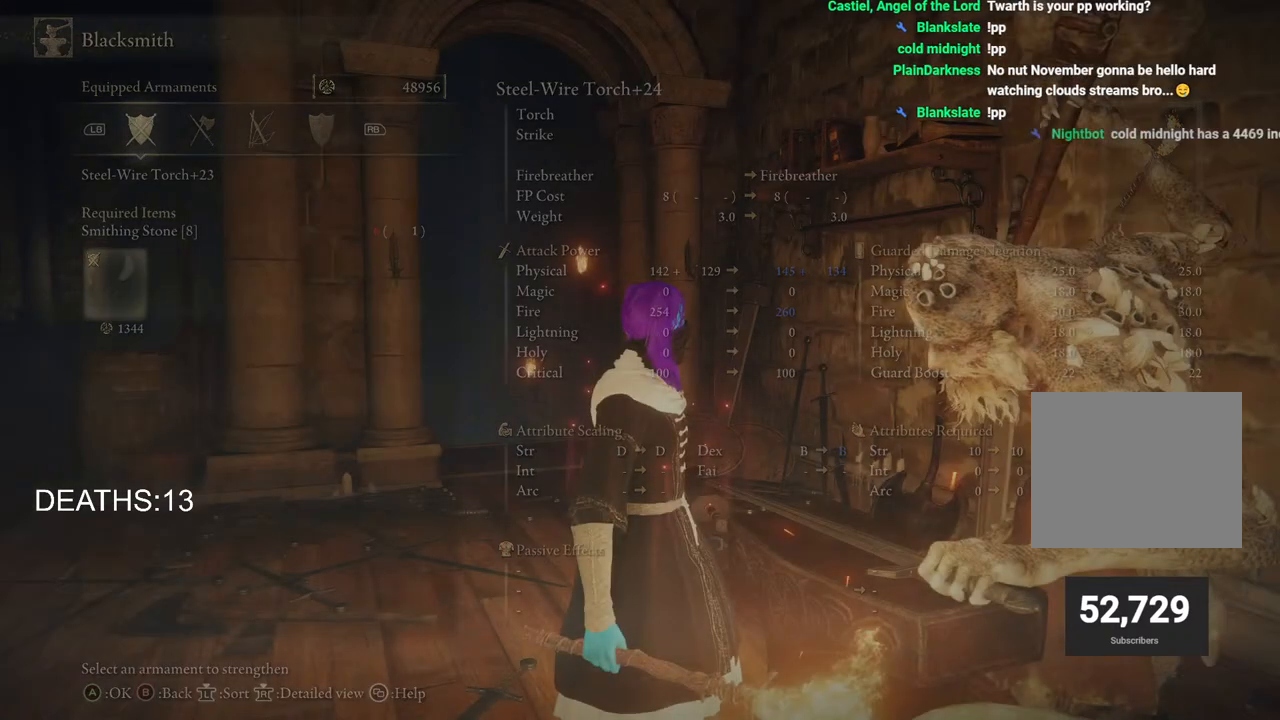
{"buttons": [], "left_stick": "center", "right_stick": "center", "events": [[17, "CIRCLE", "up"], [133, "CIRCLE", "down"], [217, "CIRCLE", "up"], [383, "CIRCLE", "down"], [500, "CIRCLE", "up"]]}
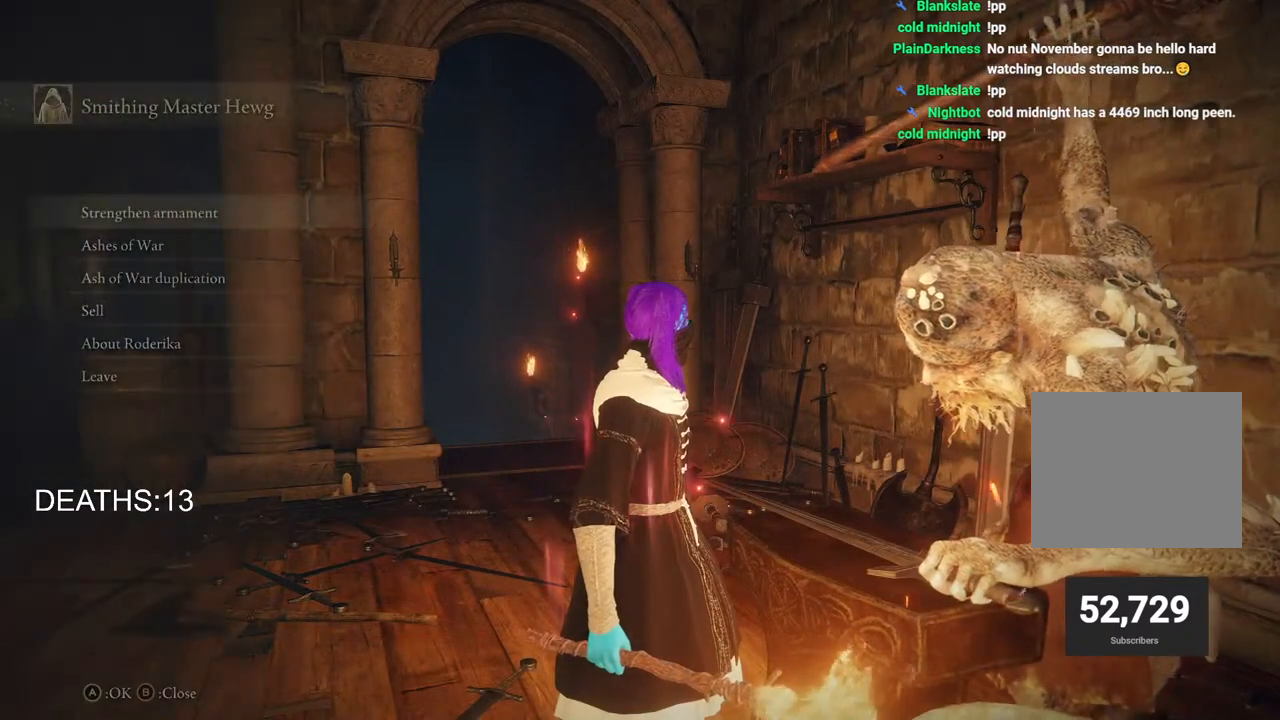
{"buttons": [], "left_stick": "center", "right_stick": "center", "events": []}
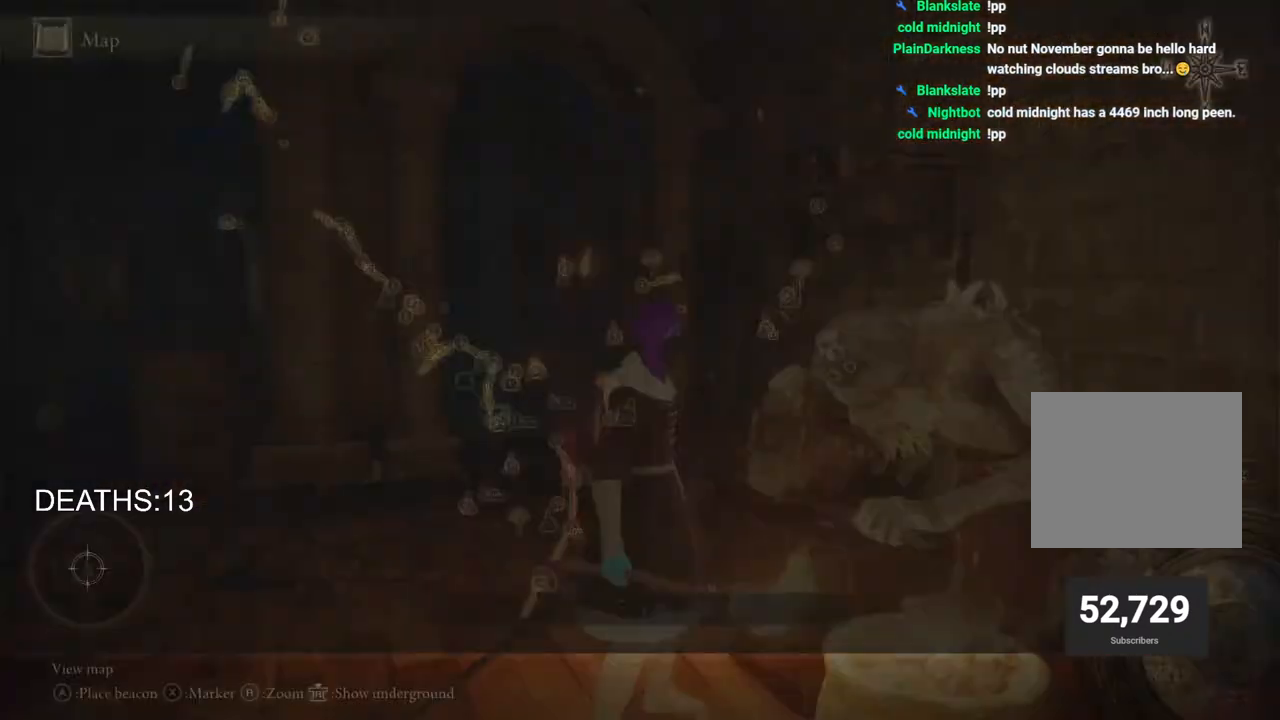
{"buttons": [], "left_stick": "down-right", "right_stick": "center", "events": [[400, "left_stick", "down-right"]]}
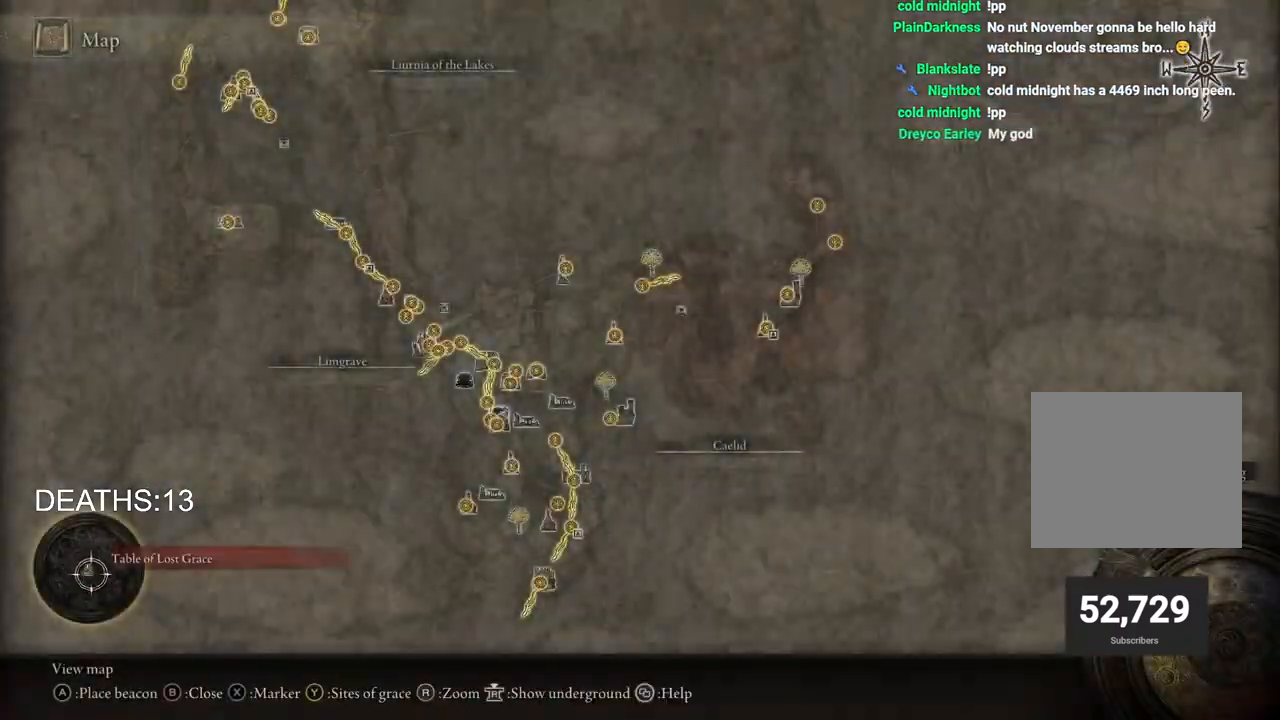
{"buttons": [], "left_stick": "up-right", "right_stick": "center", "events": [[233, "left_stick", "up-right"]]}
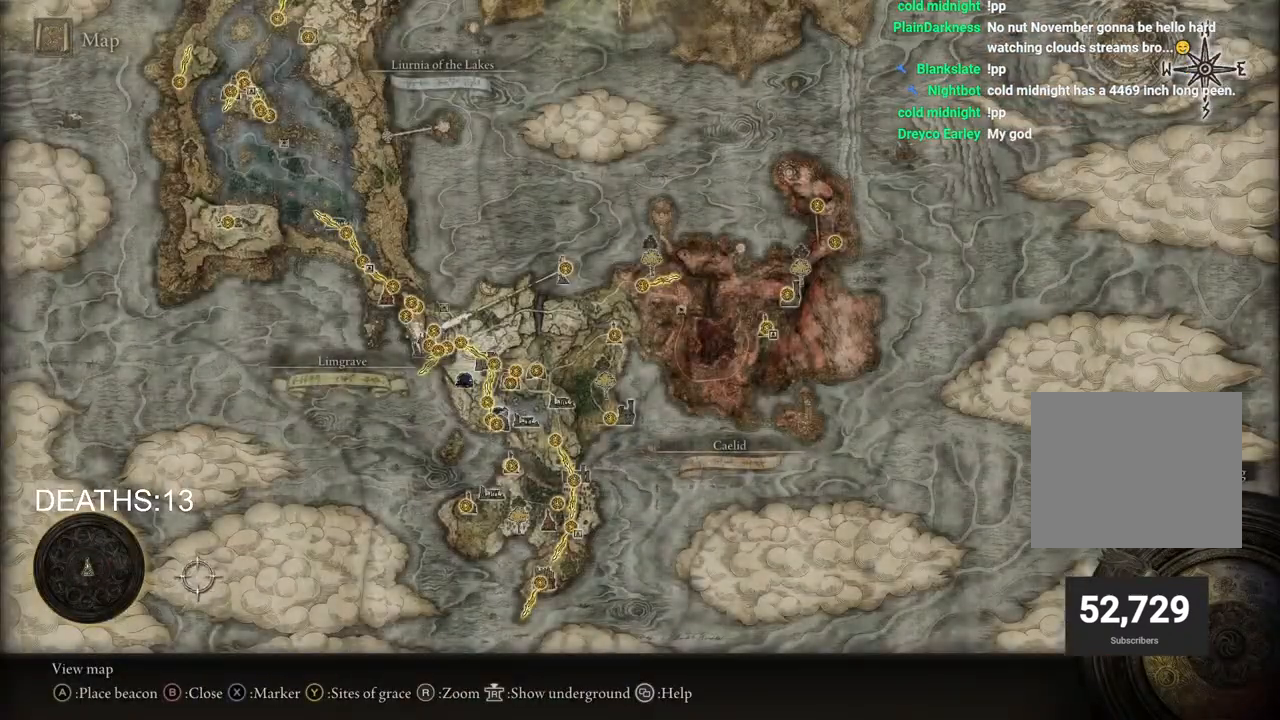
{"buttons": [], "left_stick": "up-right", "right_stick": "center", "events": []}